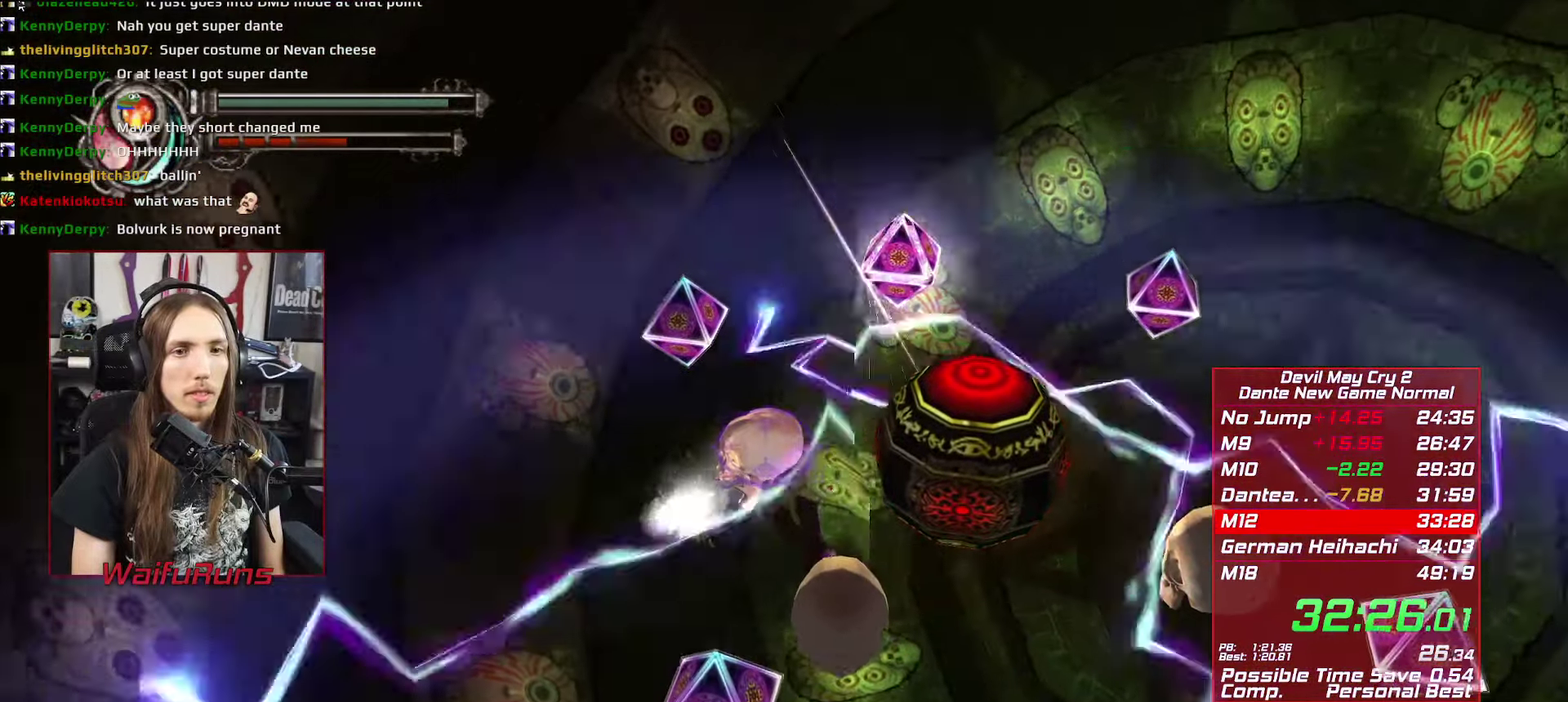
Gameplay with a controller (Xbox layout); each line is a JSON object with the inputs held at the frame after it. "events" lists button and stick changes between this image and that frame as [ms after this image, input, new state], when the widget could be followed in between. This overlay highlights the sticks when they move; stick clicks (L3 R3) are not distinguishable. Not read: HOME L3 R3 SELECT START.
{"buttons": ["L2", "R1", "R2"], "left_stick": "down-left", "right_stick": "center"}
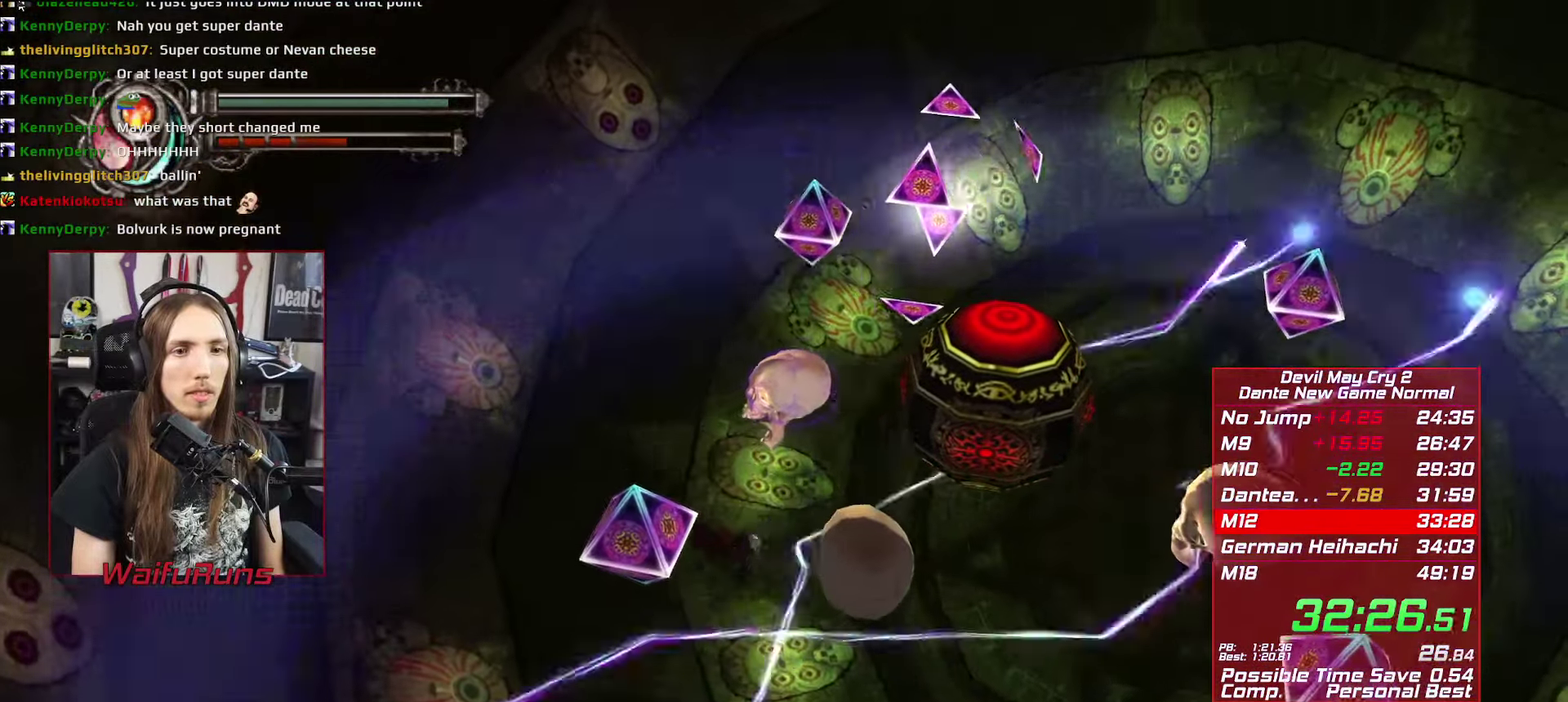
{"buttons": ["A", "L2"], "left_stick": "center", "right_stick": "center"}
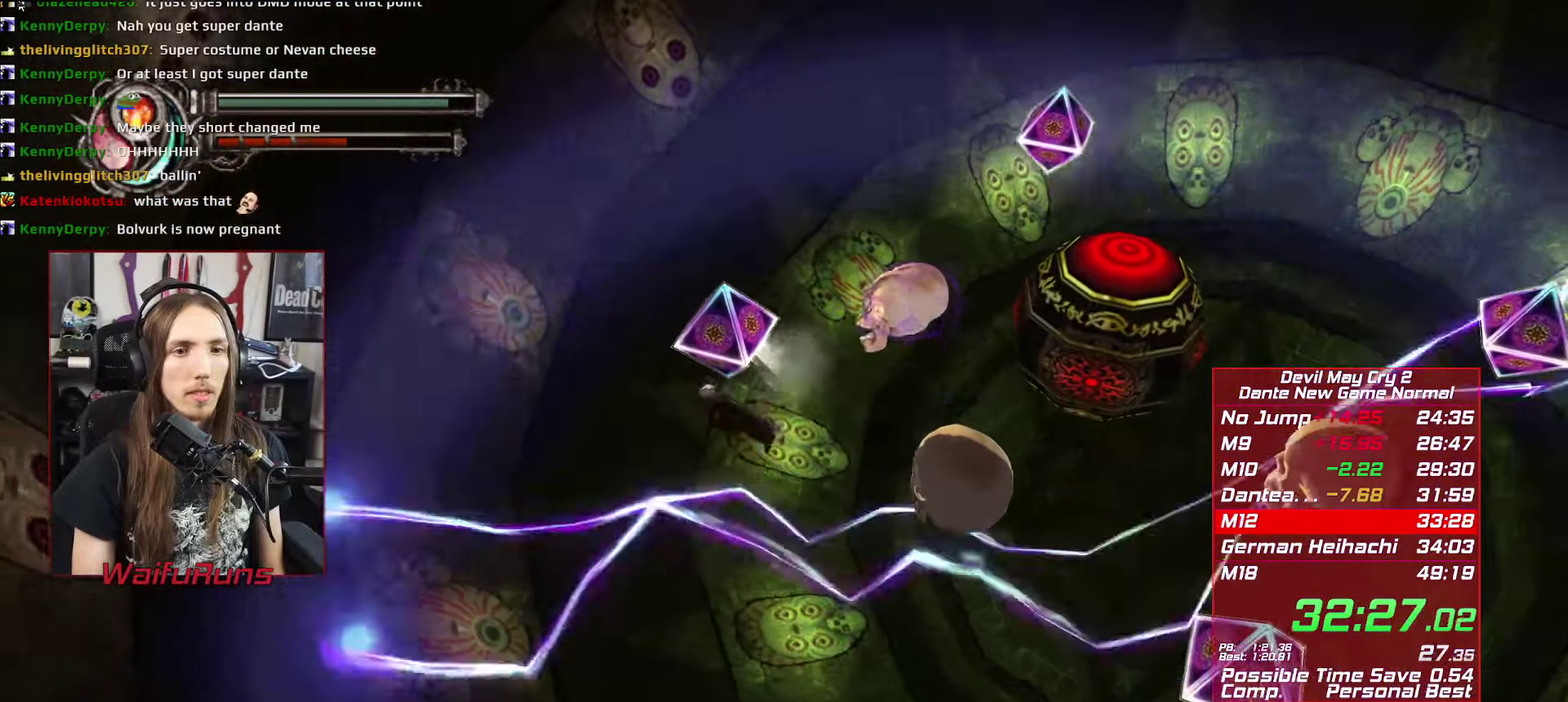
{"buttons": [], "left_stick": "up-right", "right_stick": "center", "events": [[16, "A", "up"], [33, "L2", "up"], [100, "A", "down"], [283, "left_stick", "up-right"], [316, "A", "up"], [400, "Y", "down"], [466, "Y", "up"]]}
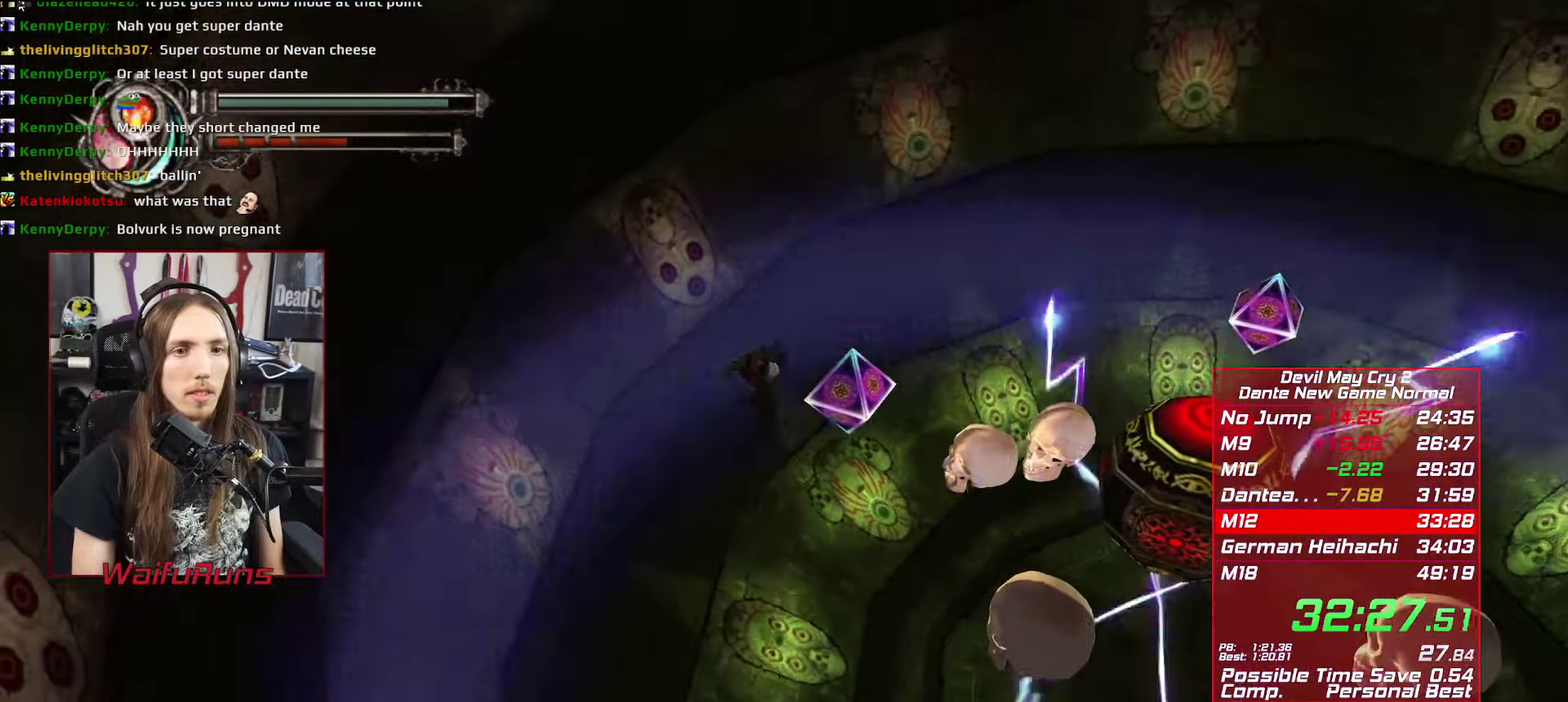
{"buttons": ["Y"], "left_stick": "up-right", "right_stick": "center", "events": [[50, "Y", "down"], [116, "Y", "up"], [183, "Y", "down"], [283, "Y", "up"], [333, "Y", "down"], [433, "Y", "up"], [500, "Y", "down"]]}
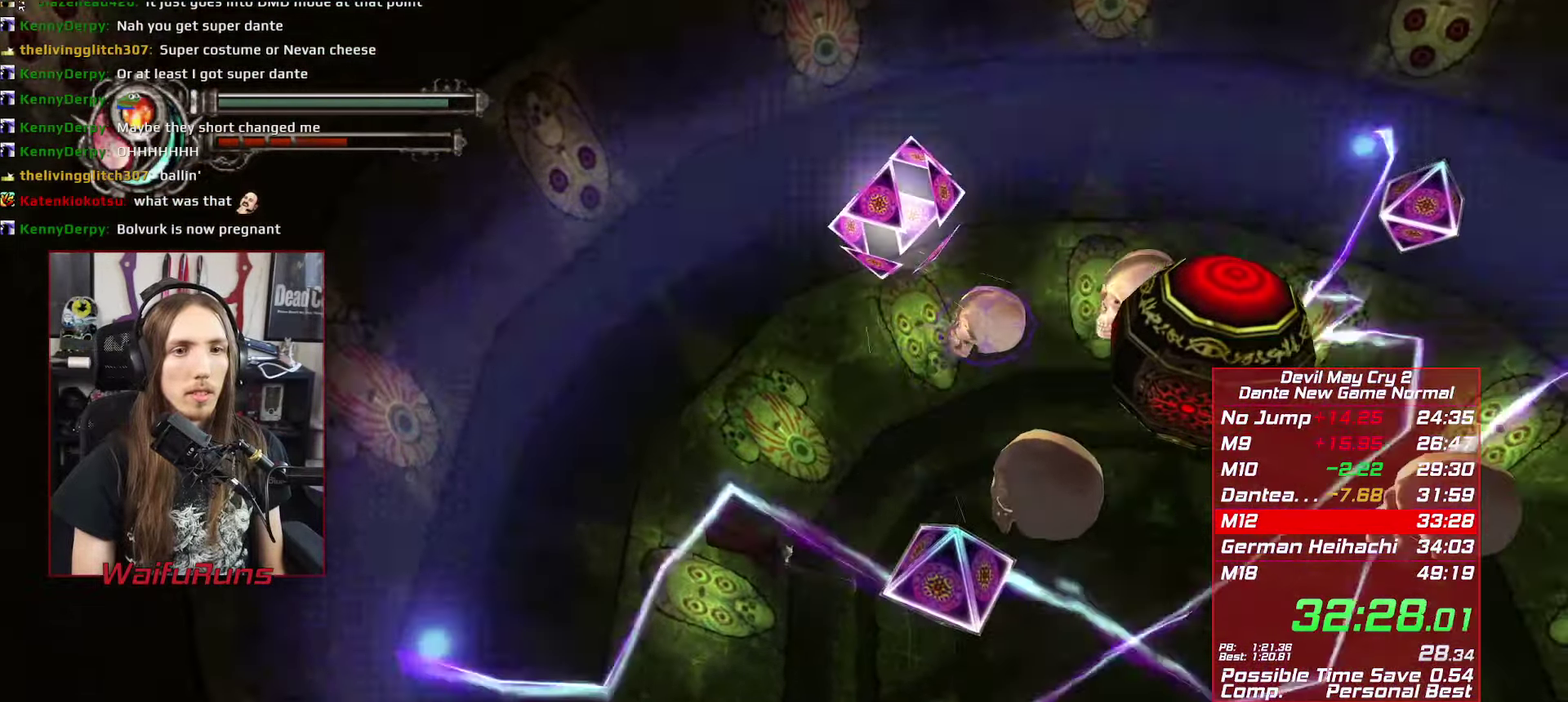
{"buttons": [], "left_stick": "up-right", "right_stick": "center", "events": [[66, "Y", "up"]]}
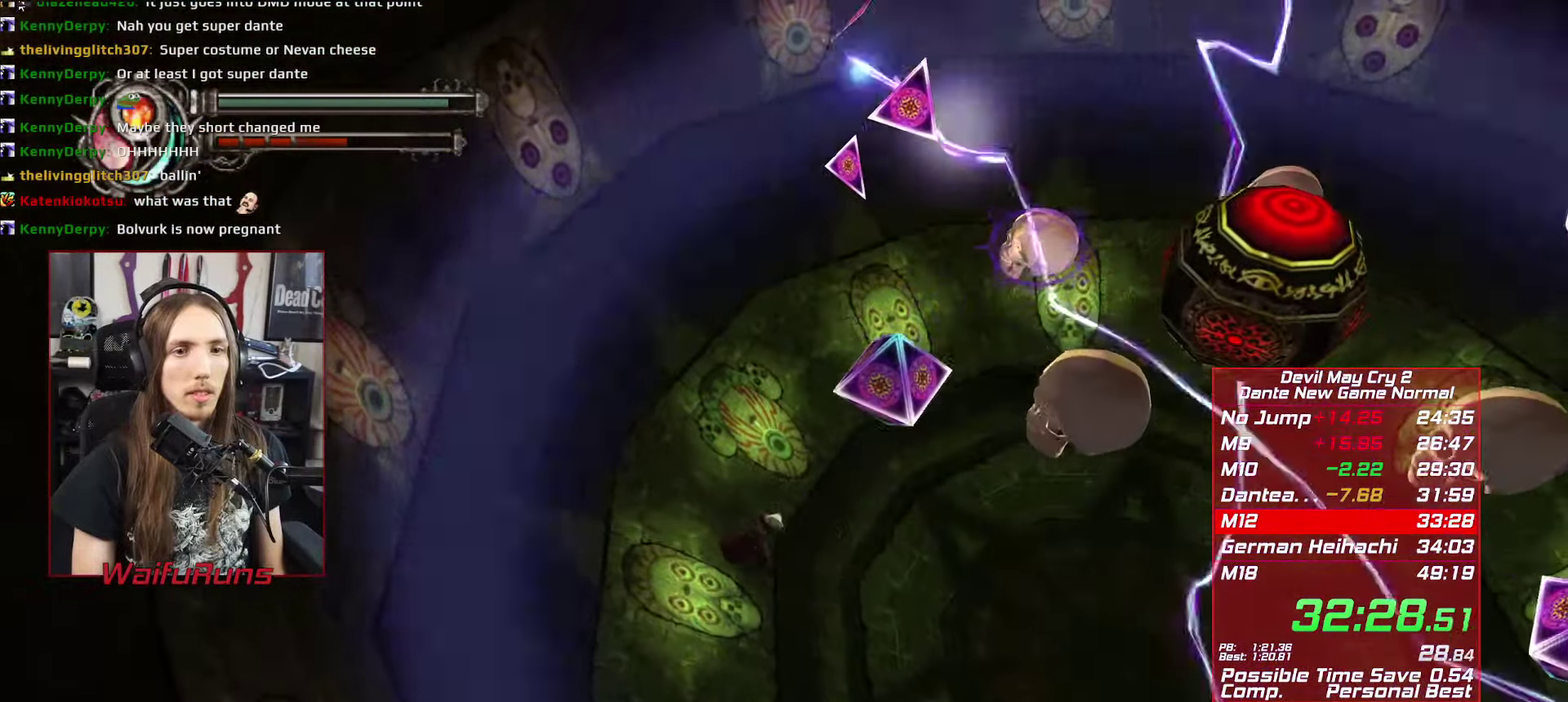
{"buttons": [], "left_stick": "up-right", "right_stick": "center", "events": [[100, "A", "down"], [183, "R1", "down"], [200, "R1", "up"], [467, "A", "up"]]}